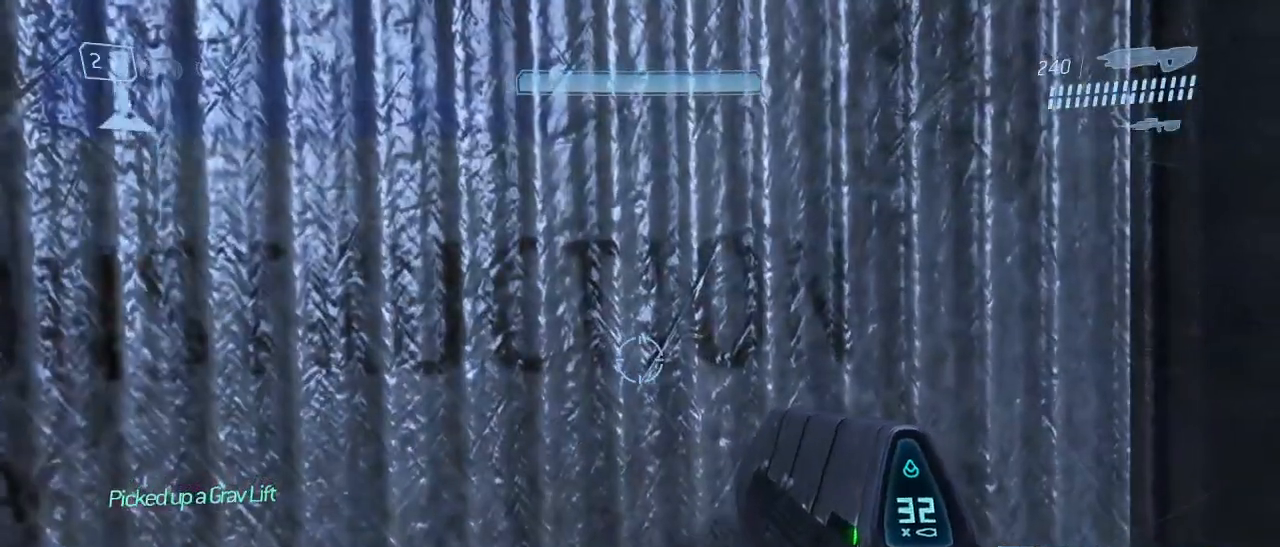
Gameplay with keyboard and mouse; each line is a JSON object with the keys and mouse buttons held at the frame after it. "events" lists presses ("down") and releases ("up") of "1", "2", "3", "4", "5", "a", "alt", "c", "d", "e", "f", "g", "q", "r", "s", "shift", "space", "t", "tab", "v", "w", "x", "z", "mouse_left" and "mouse_right" between this image and that frame as [ms after this image, input, new state], when the widget could be followed in between. "mouse_left", "mouse_right" = the "left", "right" buttons of the "mouse" list. No other keys are recorded. Not read: mouse_move other_keys.
{"keys": ["w"], "mouse": [], "events": [[100, "s", "down"], [150, "s", "up"], [384, "w", "down"]]}
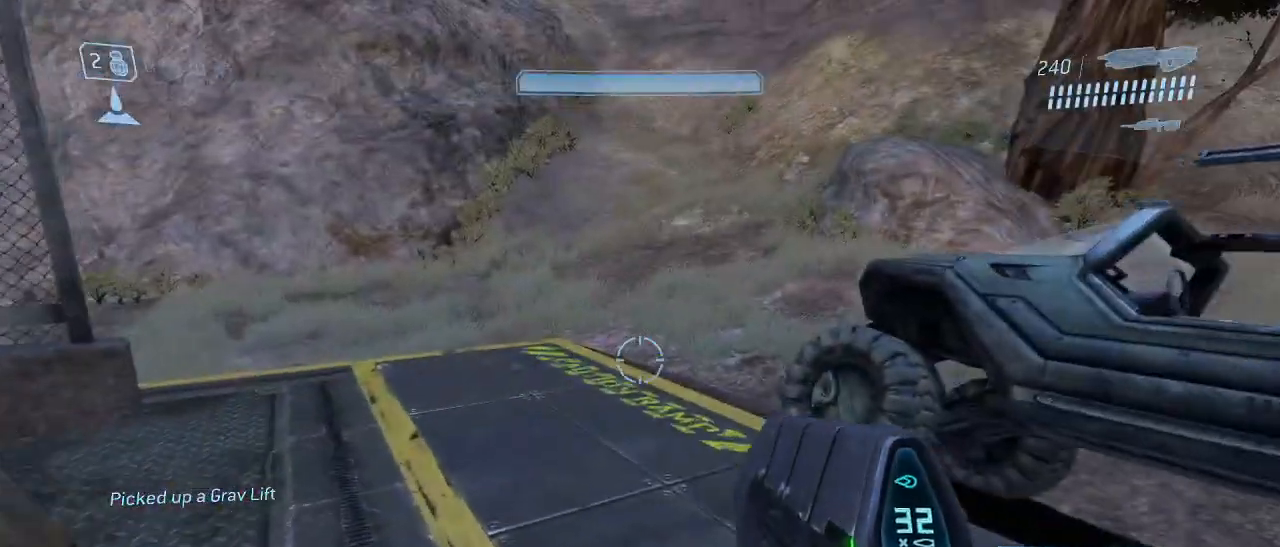
{"keys": ["e", "w"], "mouse": [], "events": [[117, "e", "down"]]}
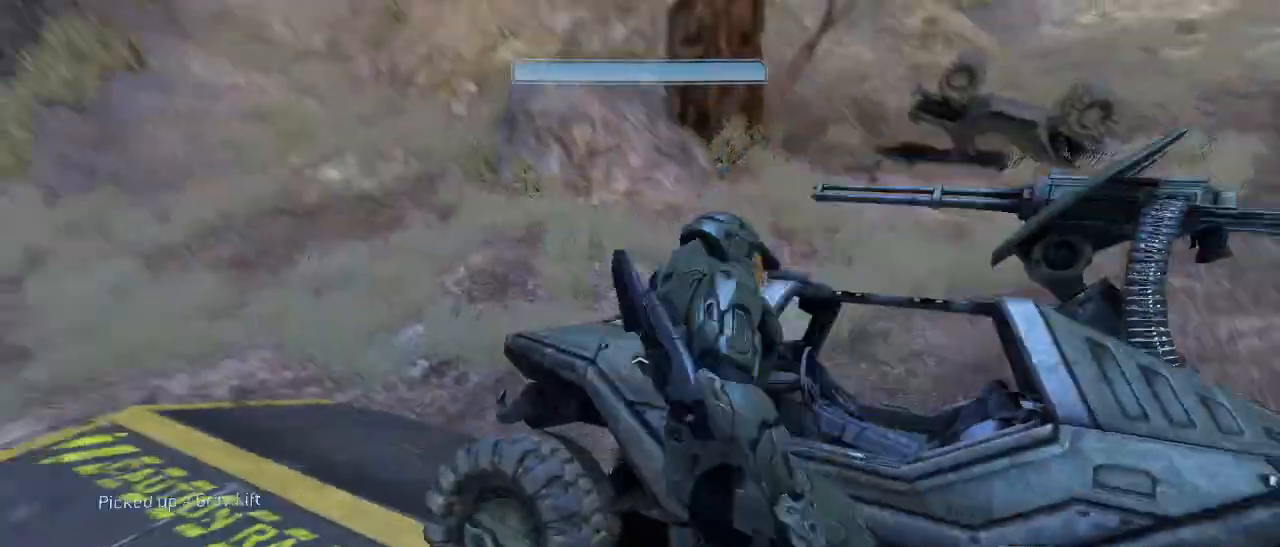
{"keys": ["w"], "mouse": [], "events": [[34, "e", "up"]]}
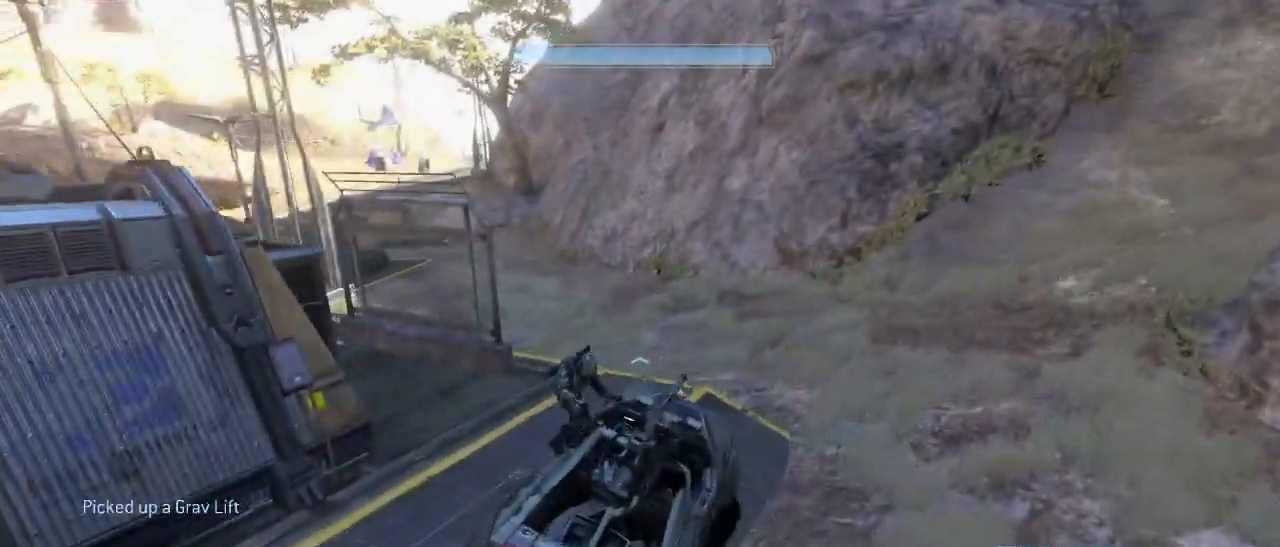
{"keys": ["w"], "mouse": [], "events": []}
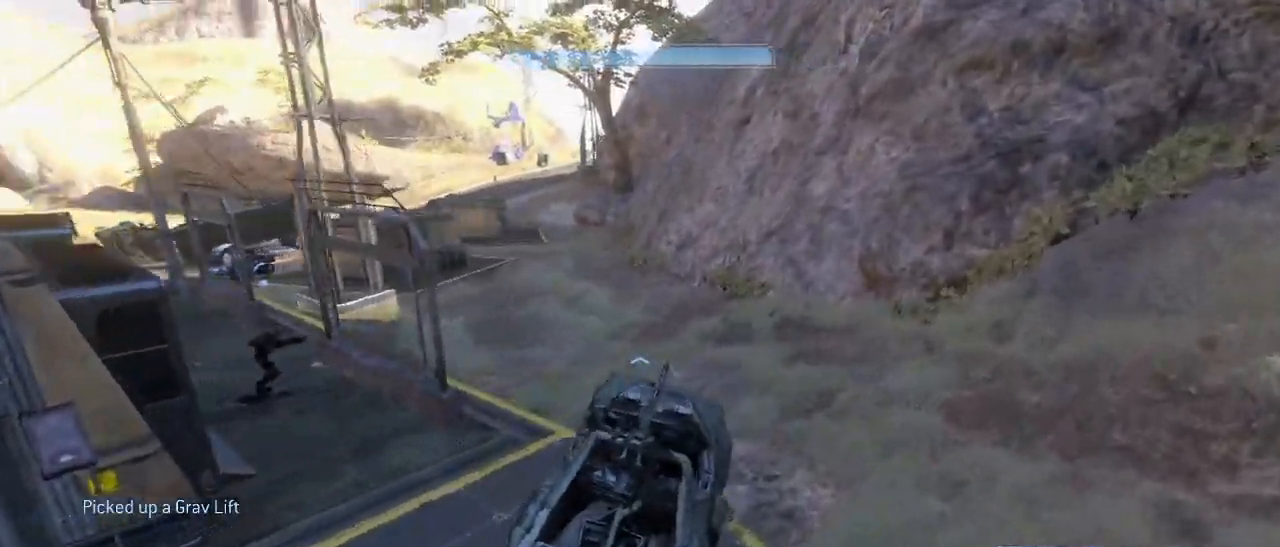
{"keys": ["w"], "mouse": [], "events": []}
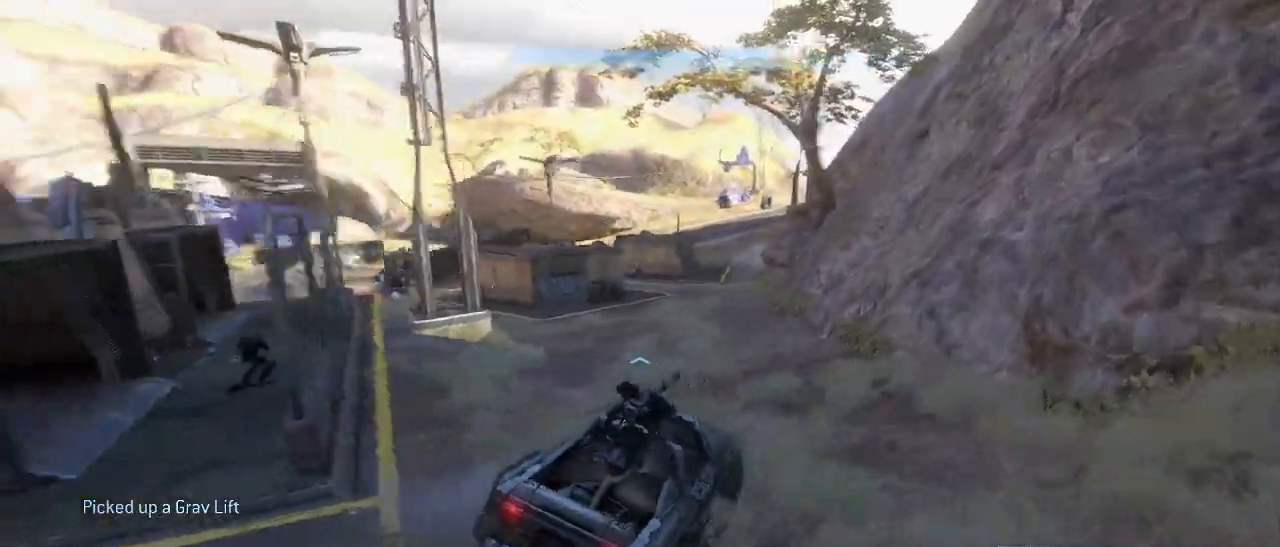
{"keys": ["w"], "mouse": [], "events": []}
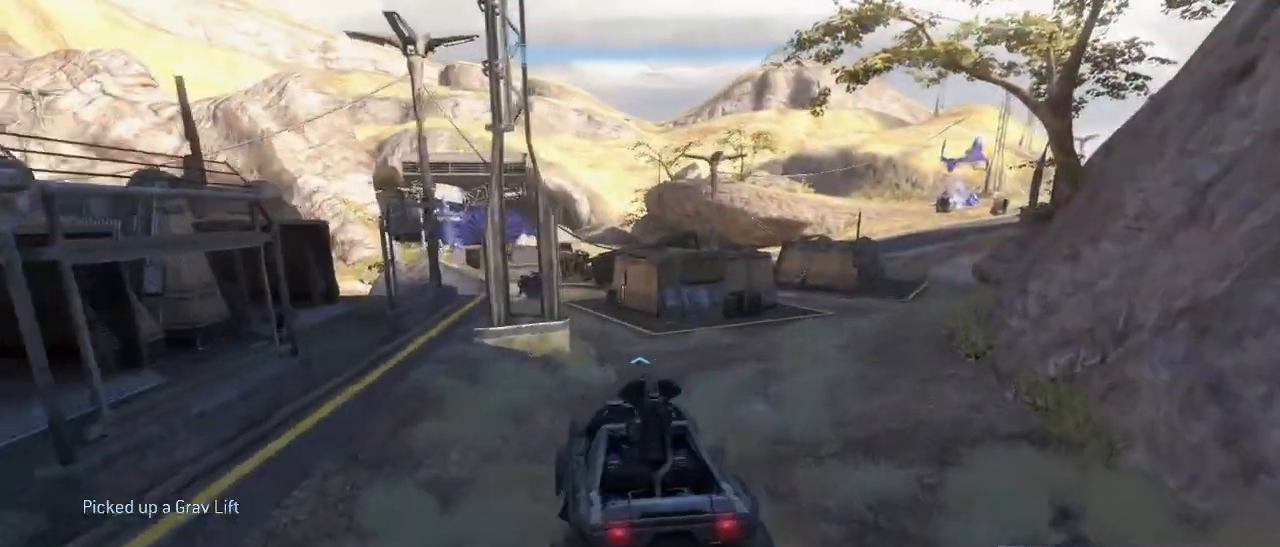
{"keys": ["w"], "mouse": [], "events": []}
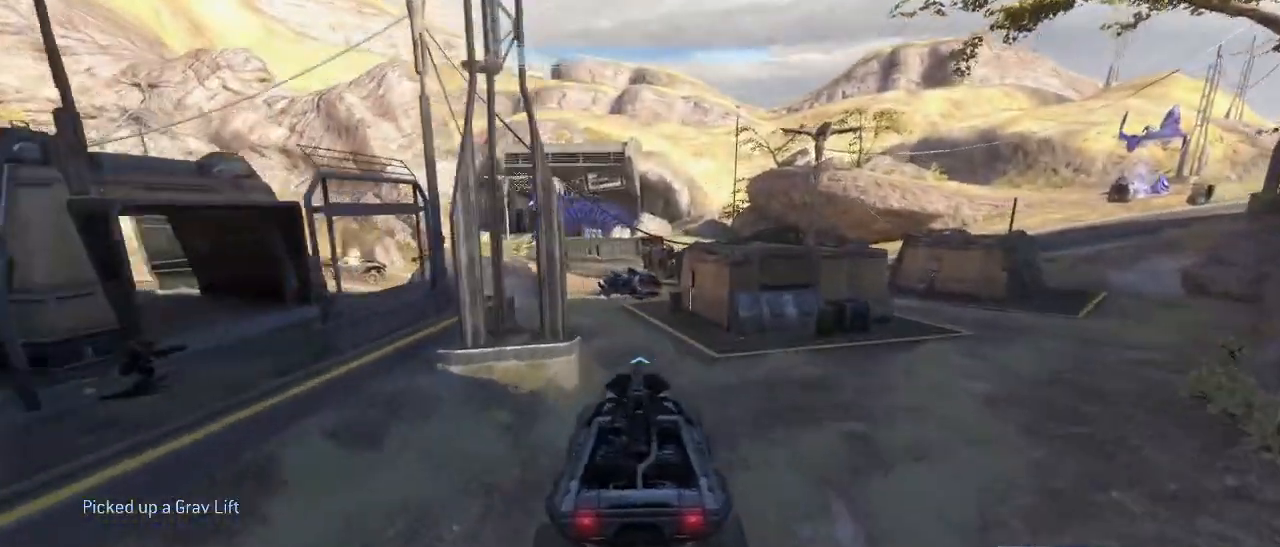
{"keys": ["w"], "mouse": [], "events": []}
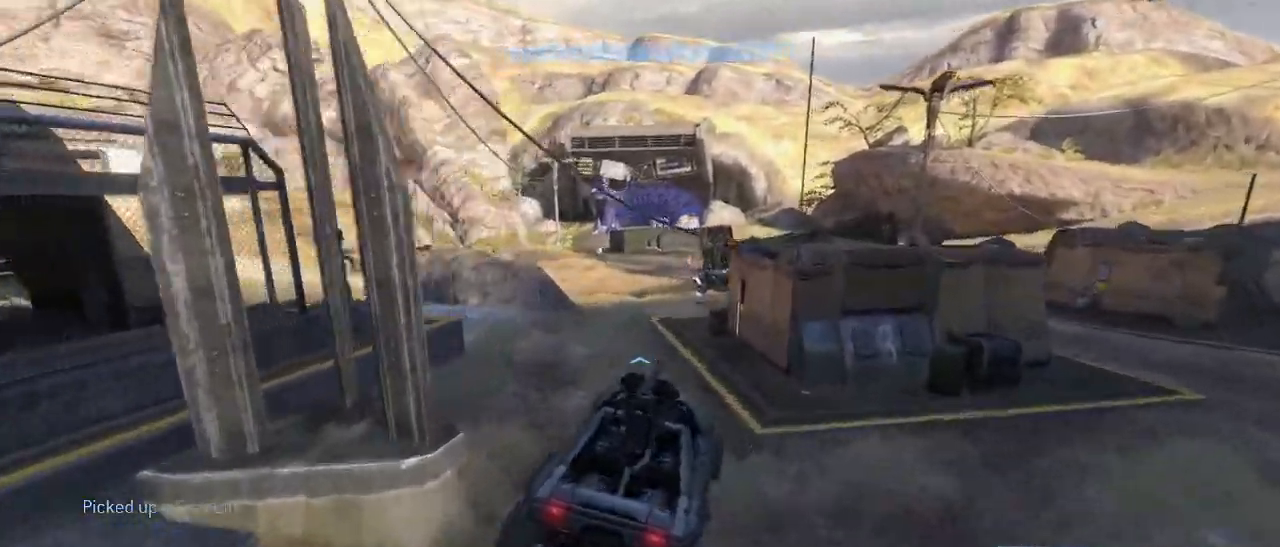
{"keys": ["w"], "mouse": [], "events": []}
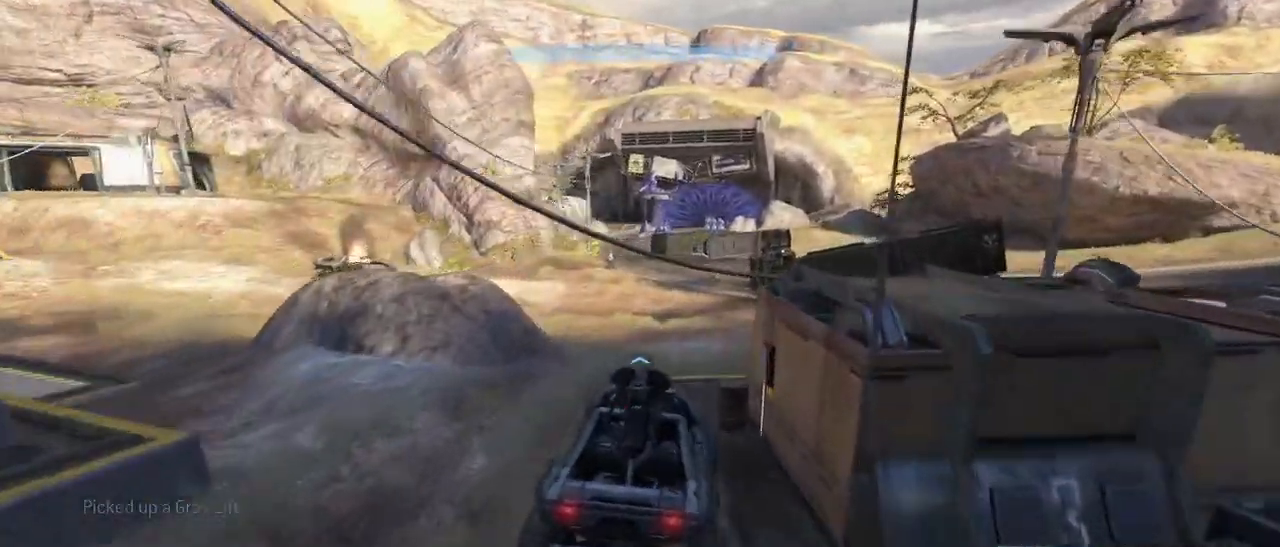
{"keys": ["w"], "mouse": [], "events": []}
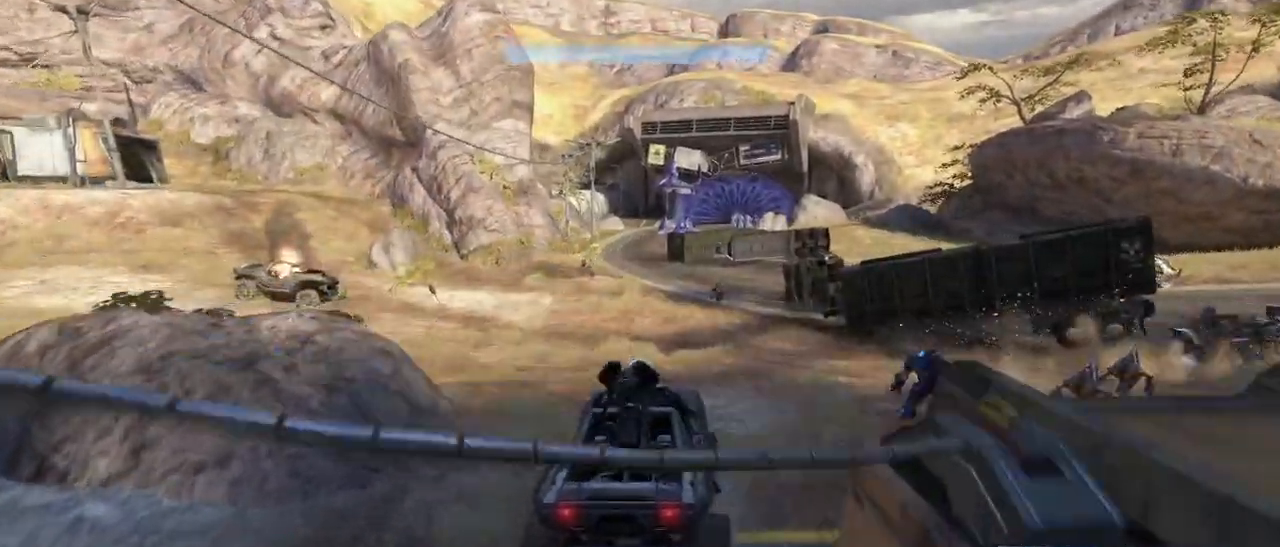
{"keys": ["w"], "mouse": [], "events": []}
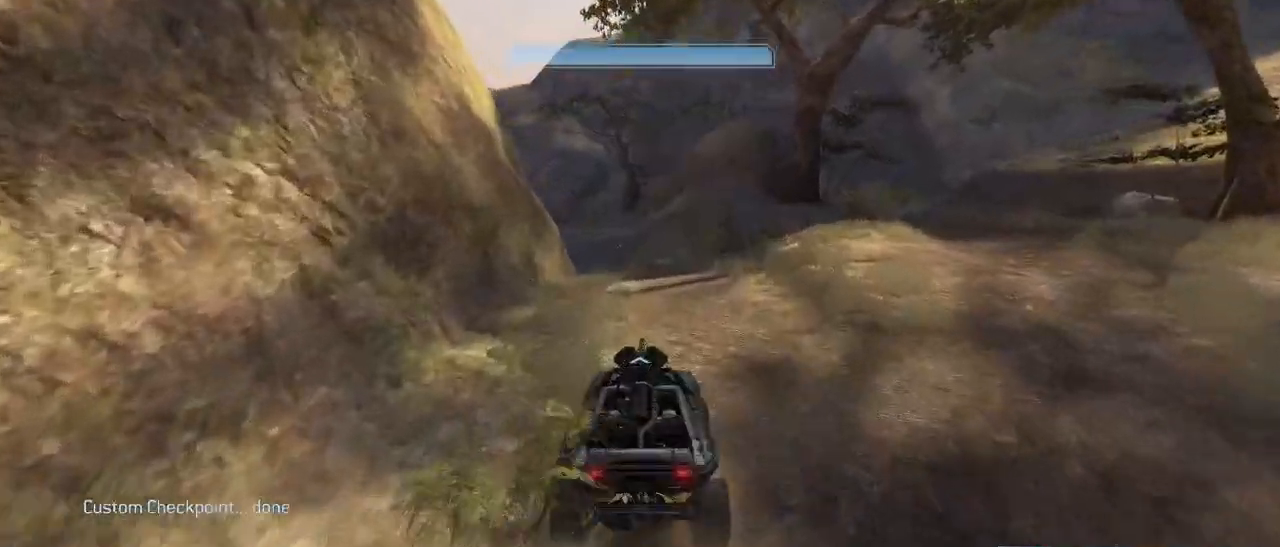
{"keys": ["w"], "mouse": [], "events": []}
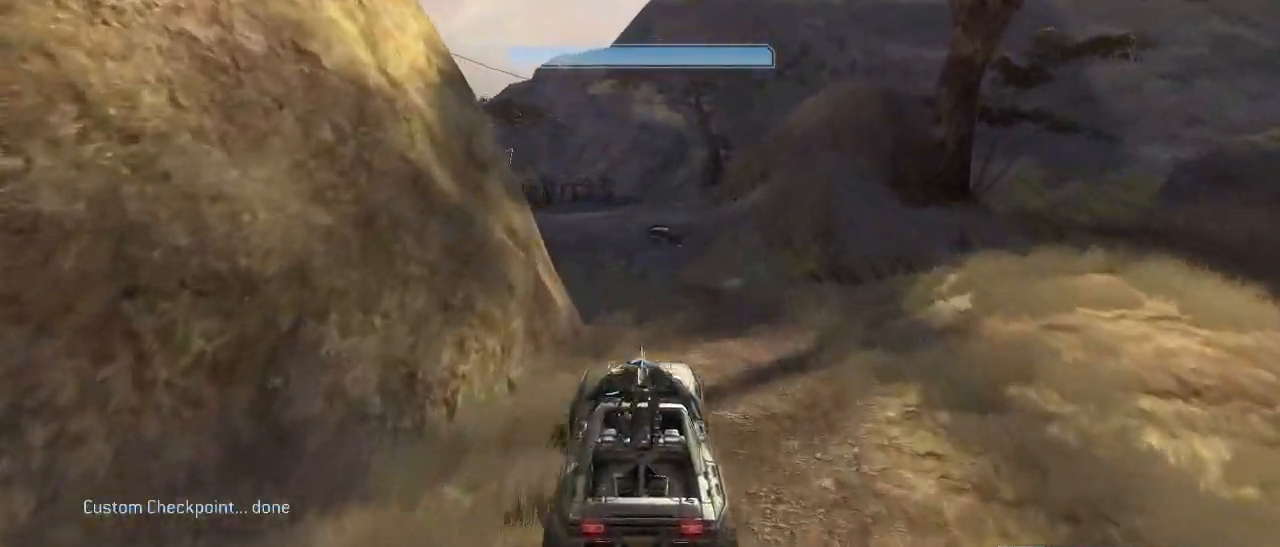
{"keys": [], "mouse": [], "events": [[467, "w", "up"]]}
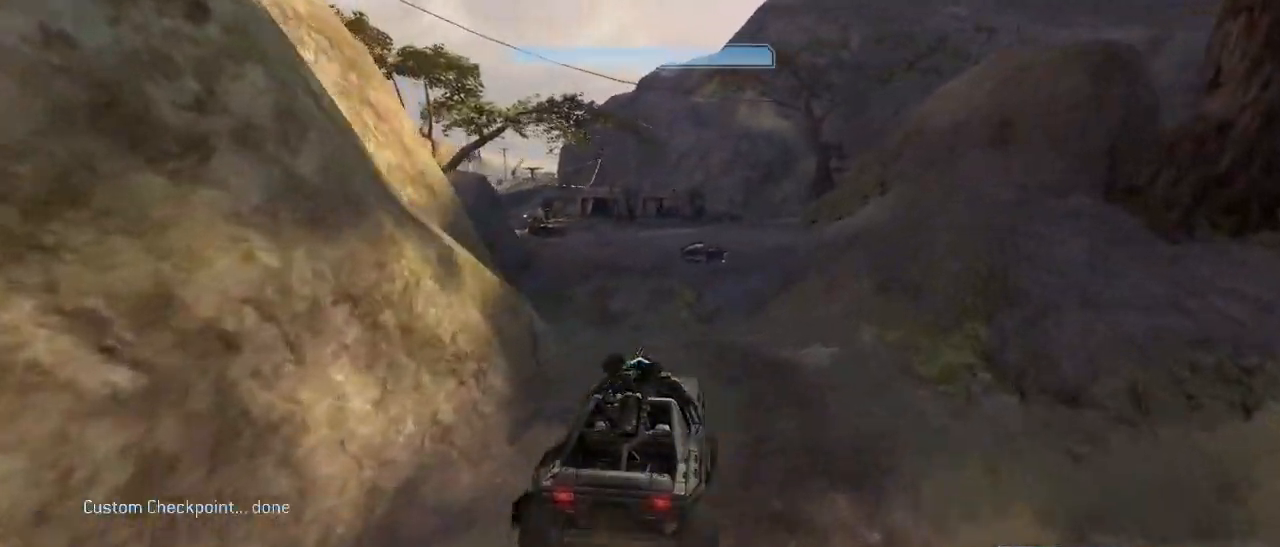
{"keys": [], "mouse": [], "events": []}
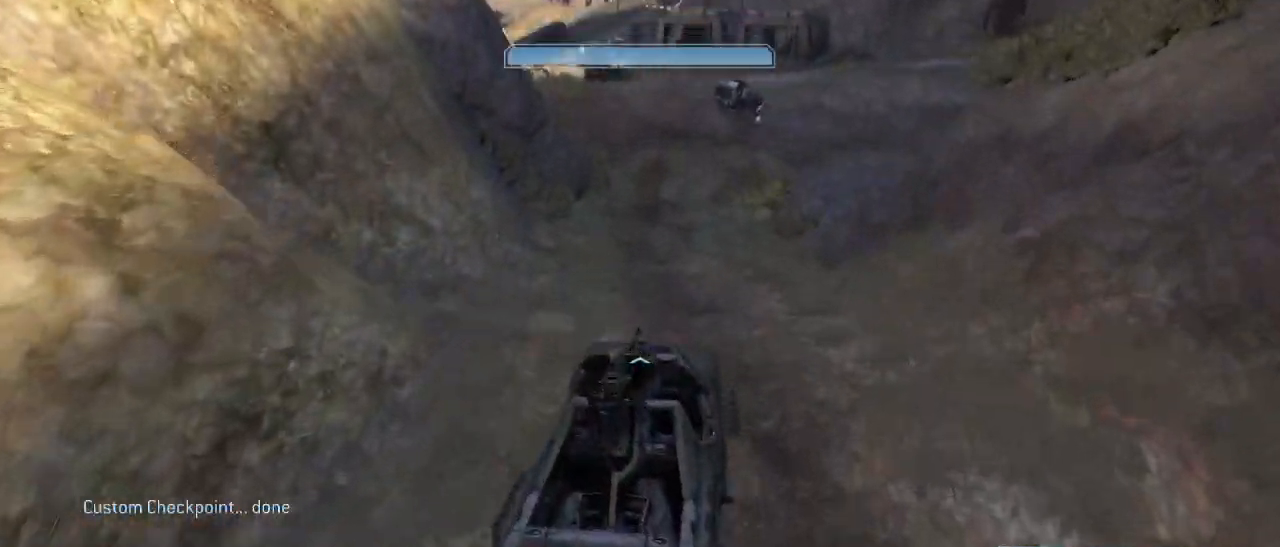
{"keys": [], "mouse": [], "events": []}
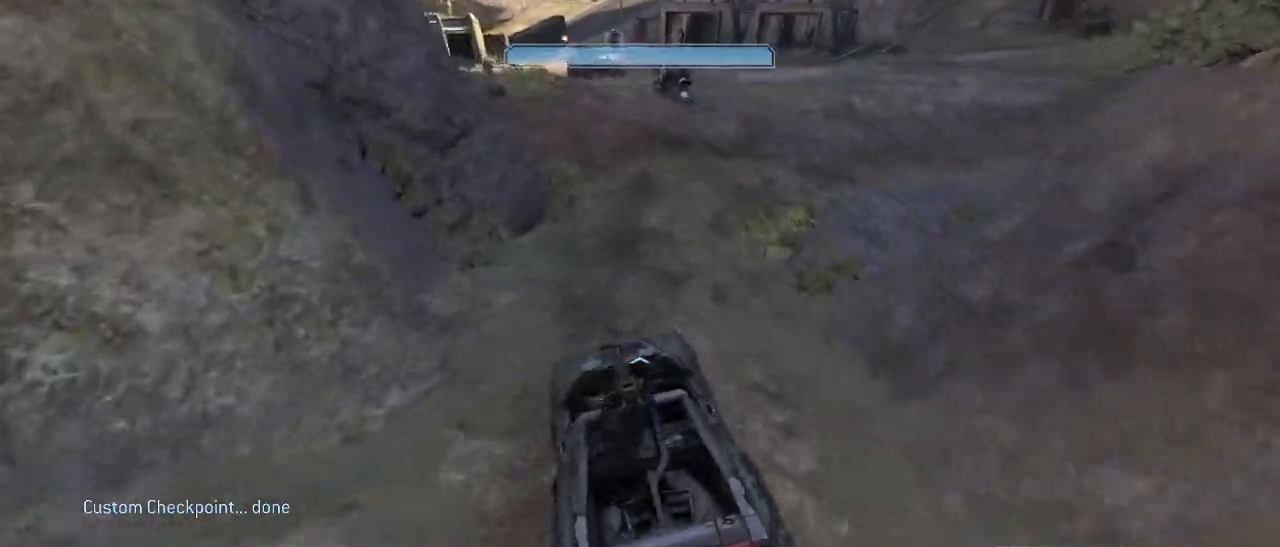
{"keys": ["w"], "mouse": [], "events": [[200, "w", "down"]]}
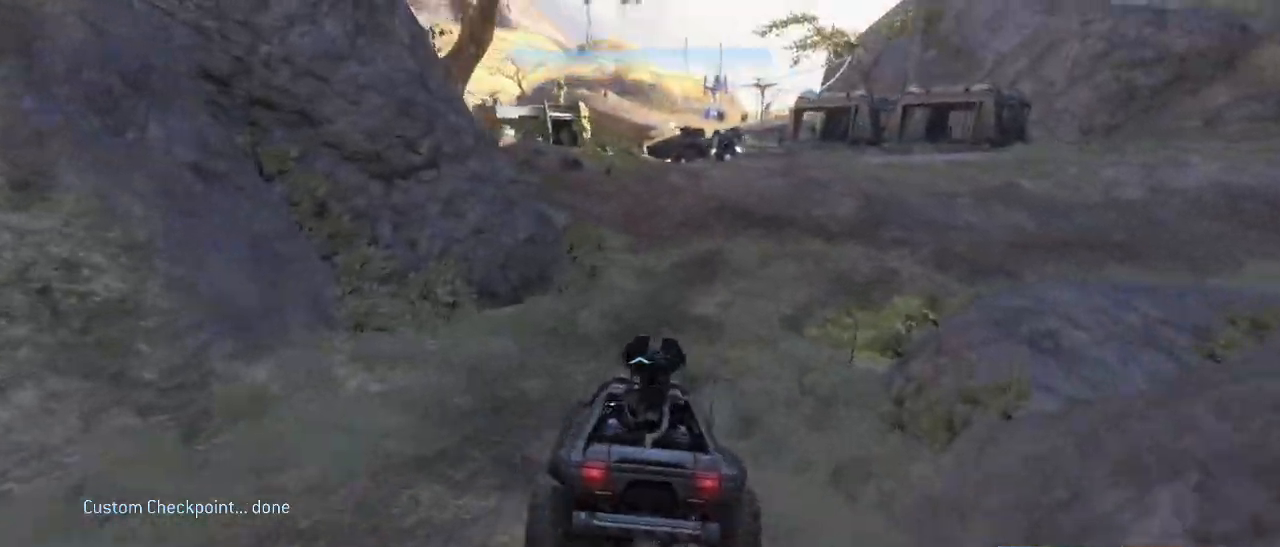
{"keys": ["w"], "mouse": [], "events": [[400, "w", "up"], [484, "w", "down"]]}
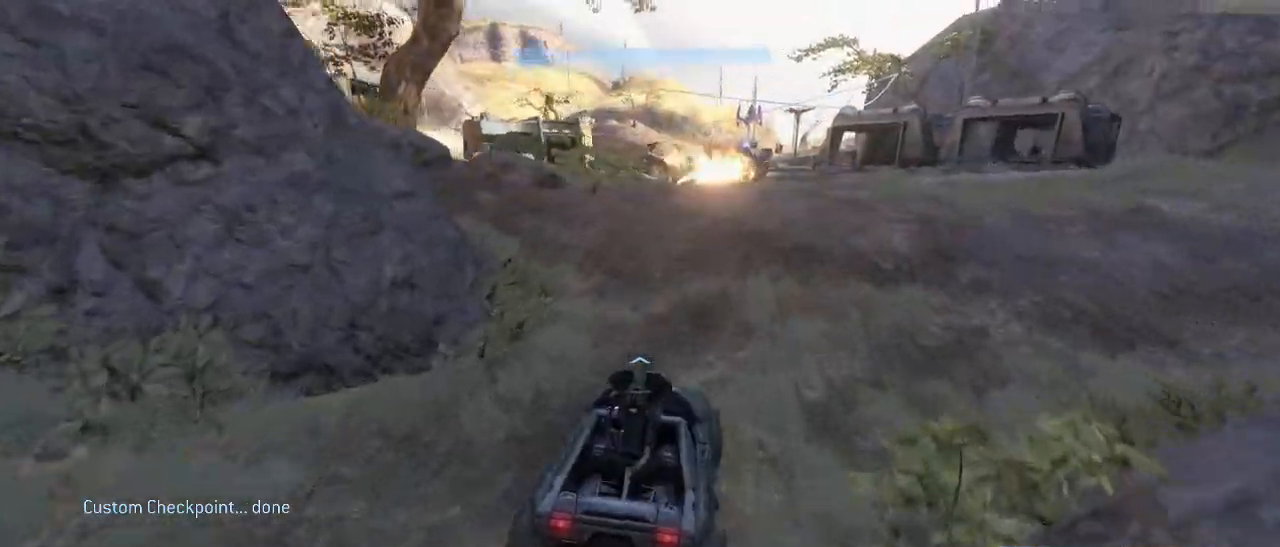
{"keys": ["w"], "mouse": [], "events": [[267, "w", "up"], [417, "w", "down"]]}
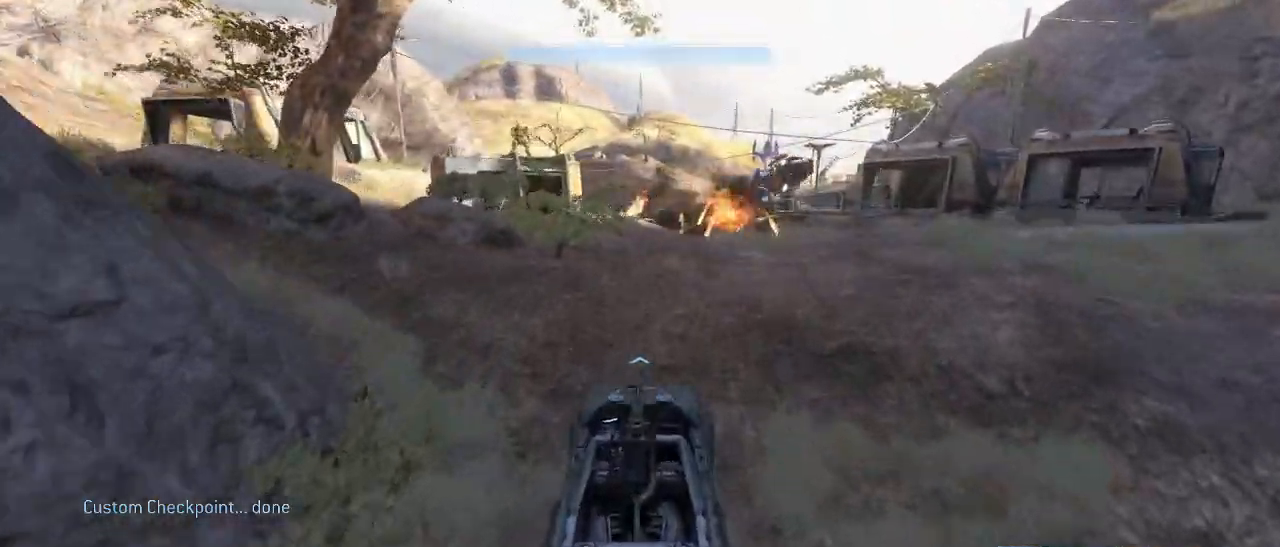
{"keys": ["w"], "mouse": [], "events": []}
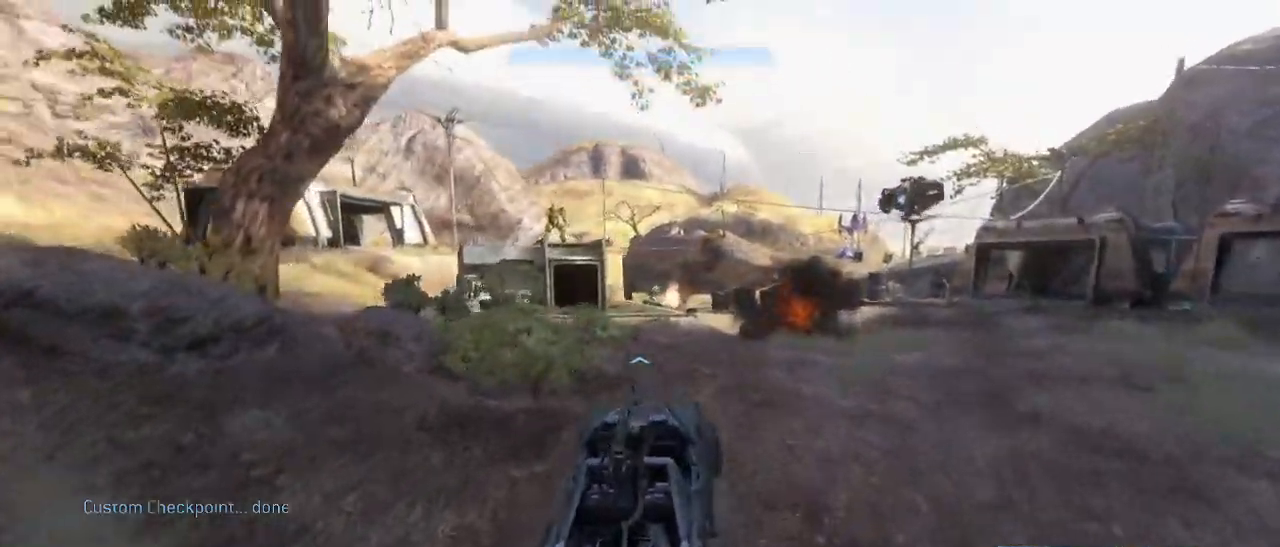
{"keys": ["w"], "mouse": [], "events": []}
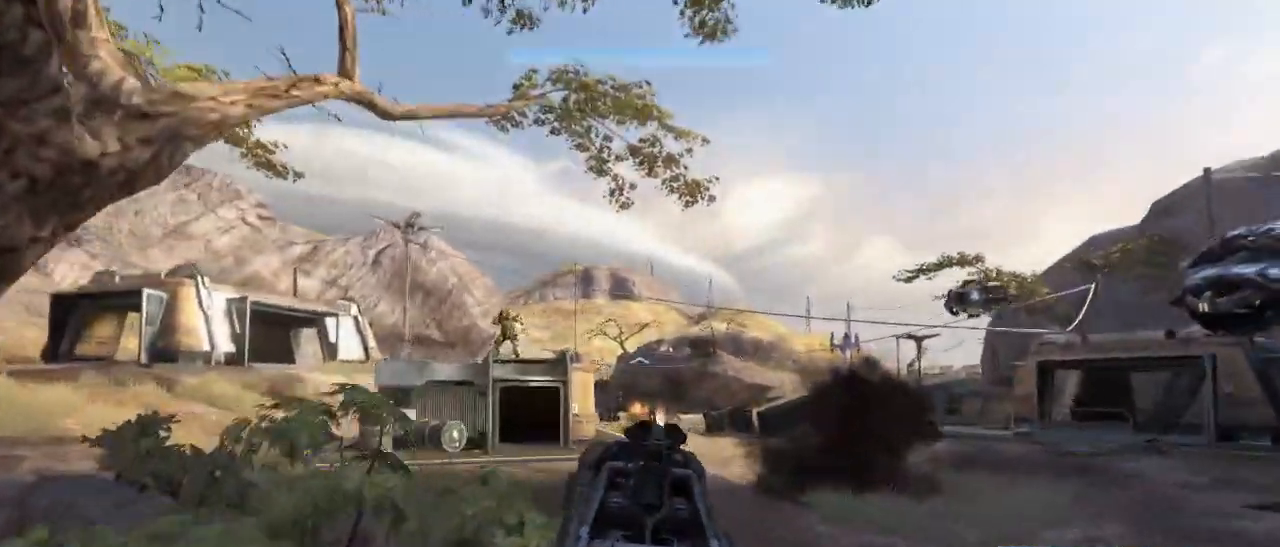
{"keys": ["w"], "mouse": [], "events": []}
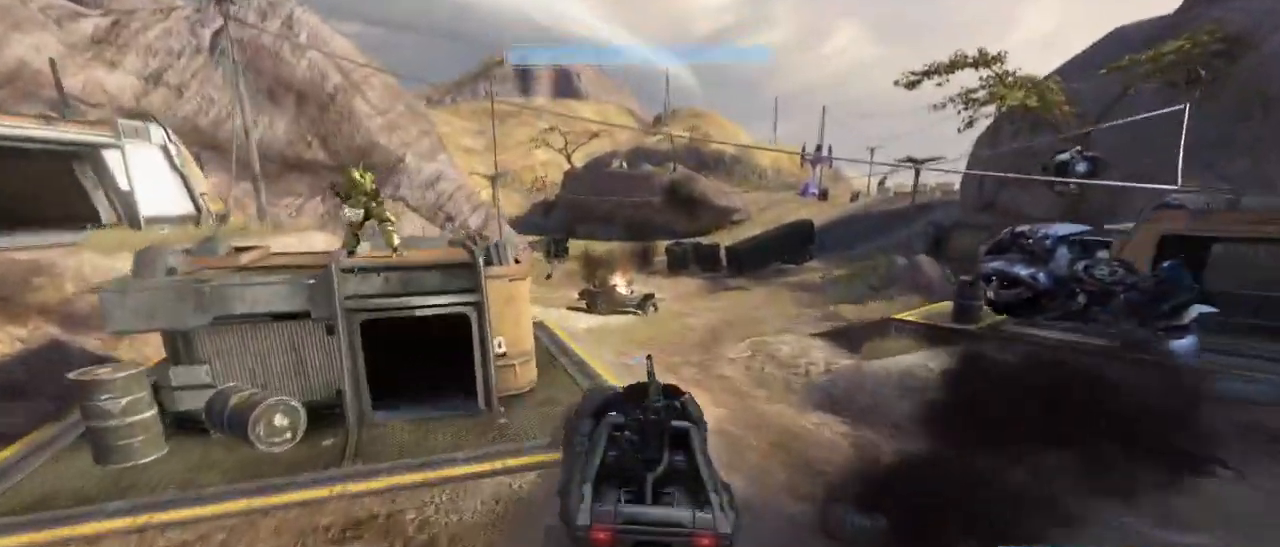
{"keys": ["w"], "mouse": [], "events": []}
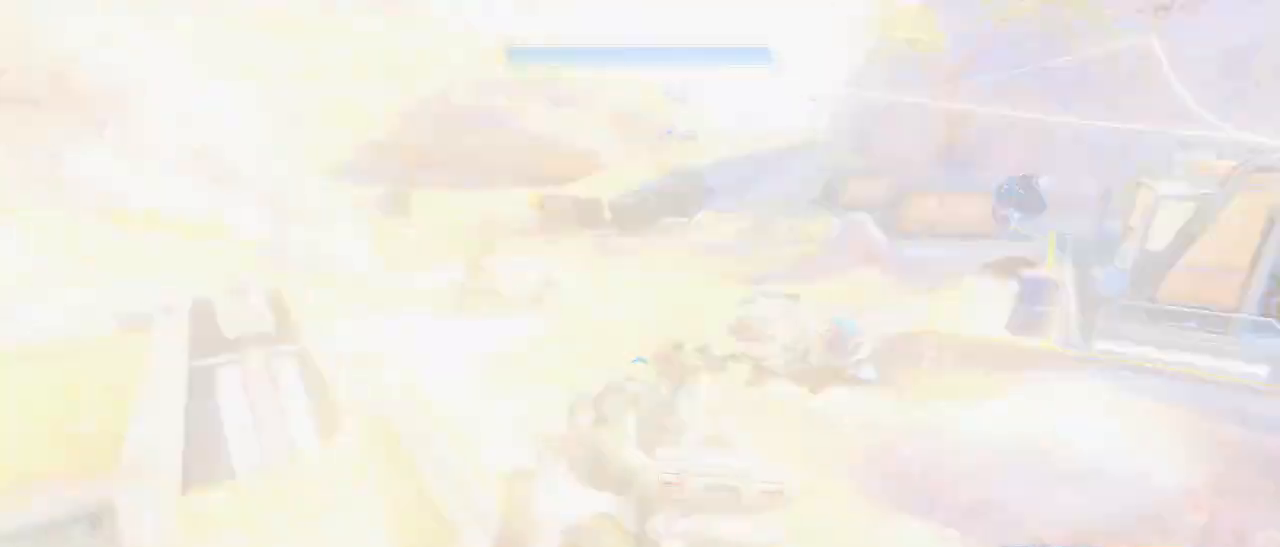
{"keys": ["w"], "mouse": [], "events": []}
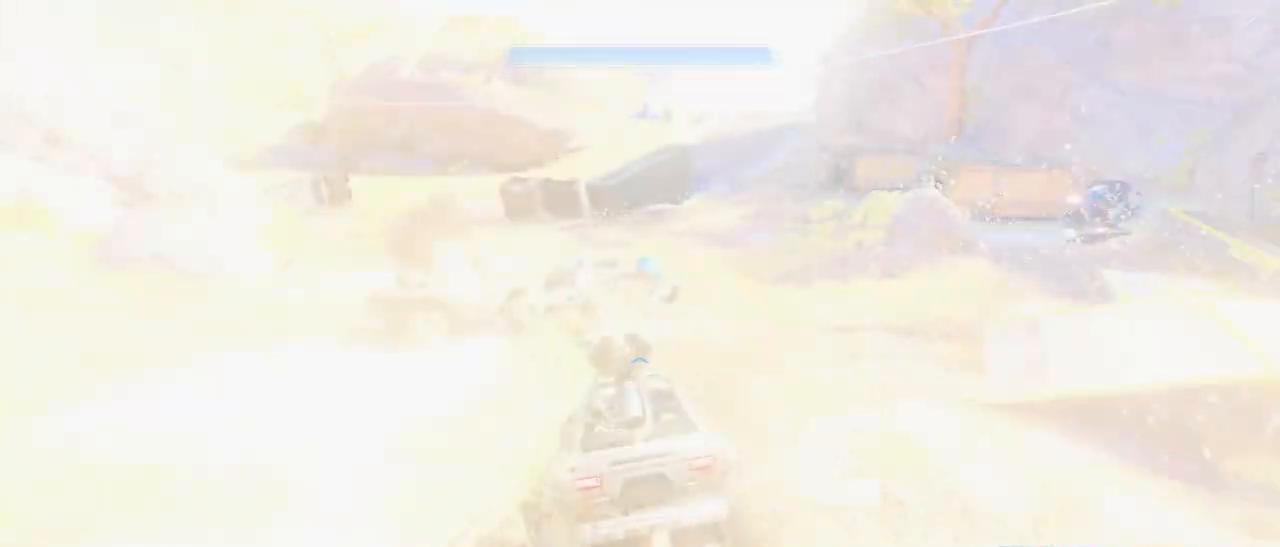
{"keys": ["w"], "mouse": [], "events": []}
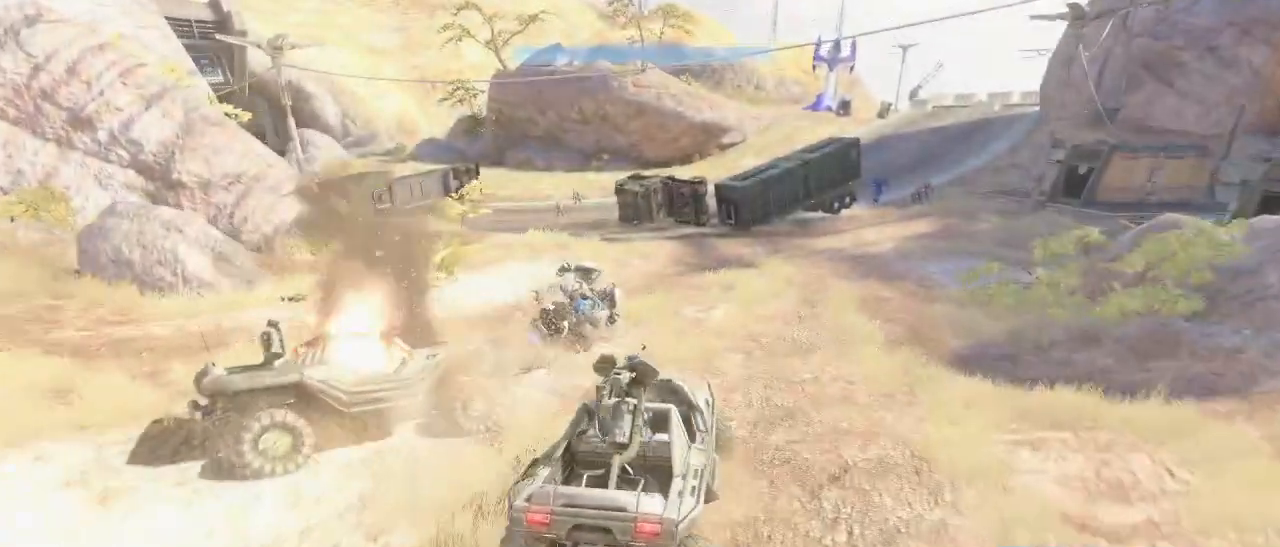
{"keys": ["w"], "mouse": [], "events": [[234, "w", "up"], [334, "w", "down"]]}
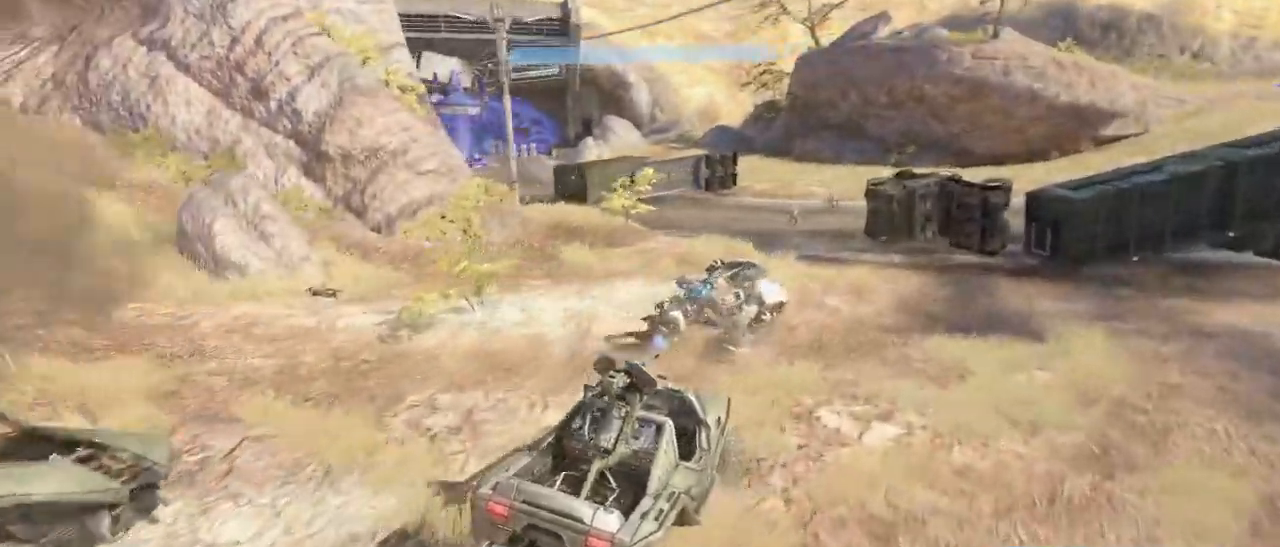
{"keys": ["w"], "mouse": [], "events": []}
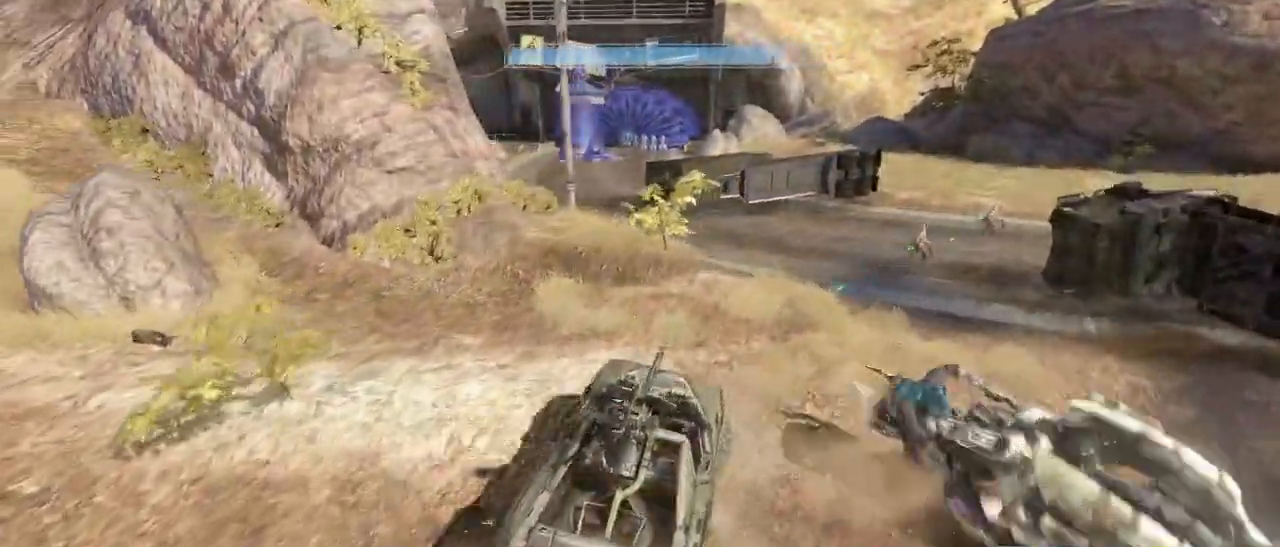
{"keys": ["w"], "mouse": [], "events": []}
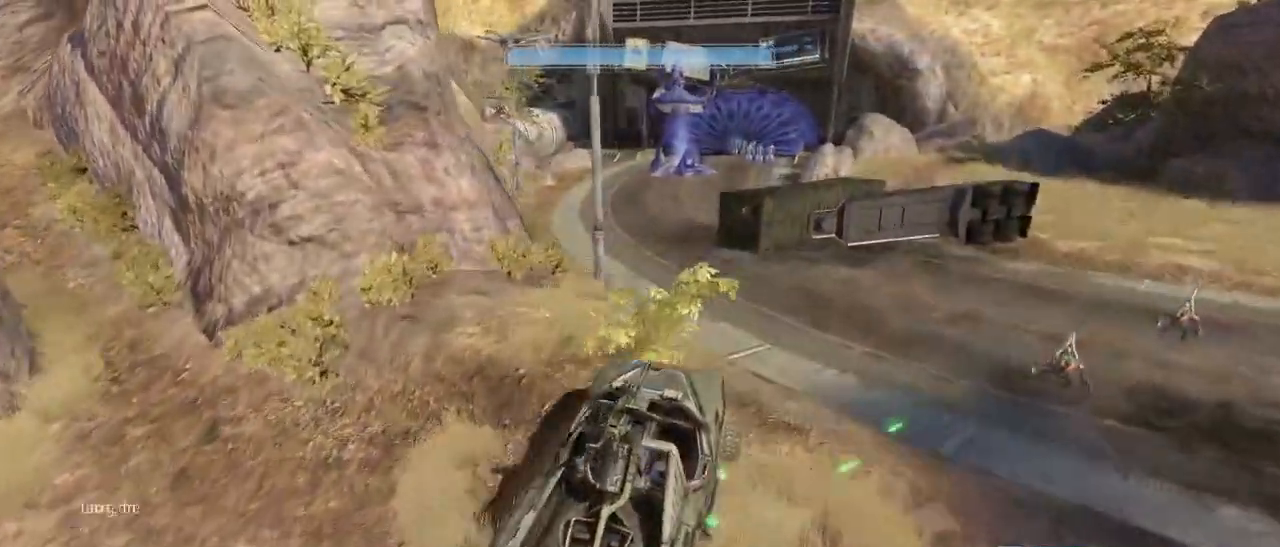
{"keys": ["w"], "mouse": [], "events": []}